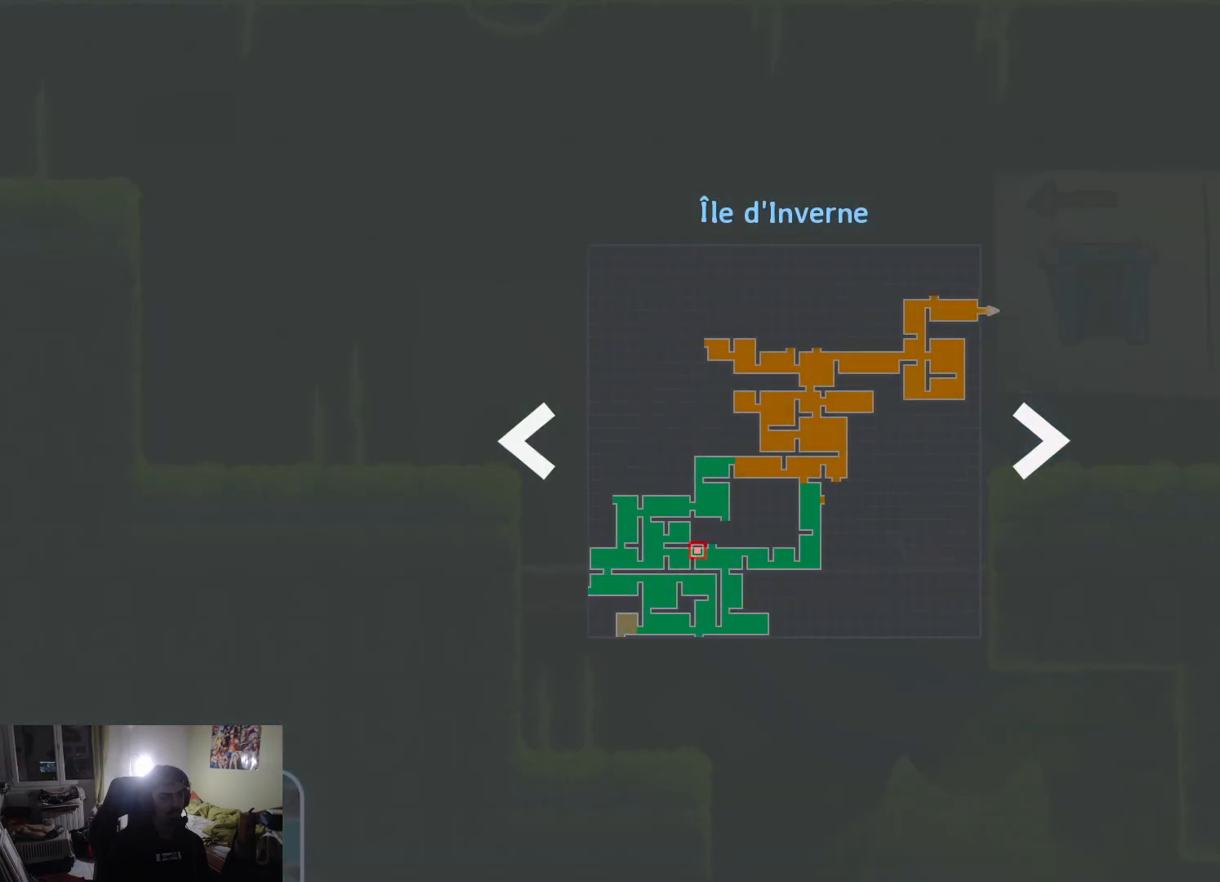
Gameplay with a controller (PlayStation layout); each line is a JSON object with the inputs held at the frame after it. "events" lists button and stick changes between this image and that frame as [ms after this image, input, new state], when the widget could be followed in between.
{"buttons": ["CROSS"], "left_stick": "right", "right_stick": "center", "events": [[217, "R1", "down"], [317, "R1", "up"], [450, "CROSS", "down"], [467, "left_stick", "right"]]}
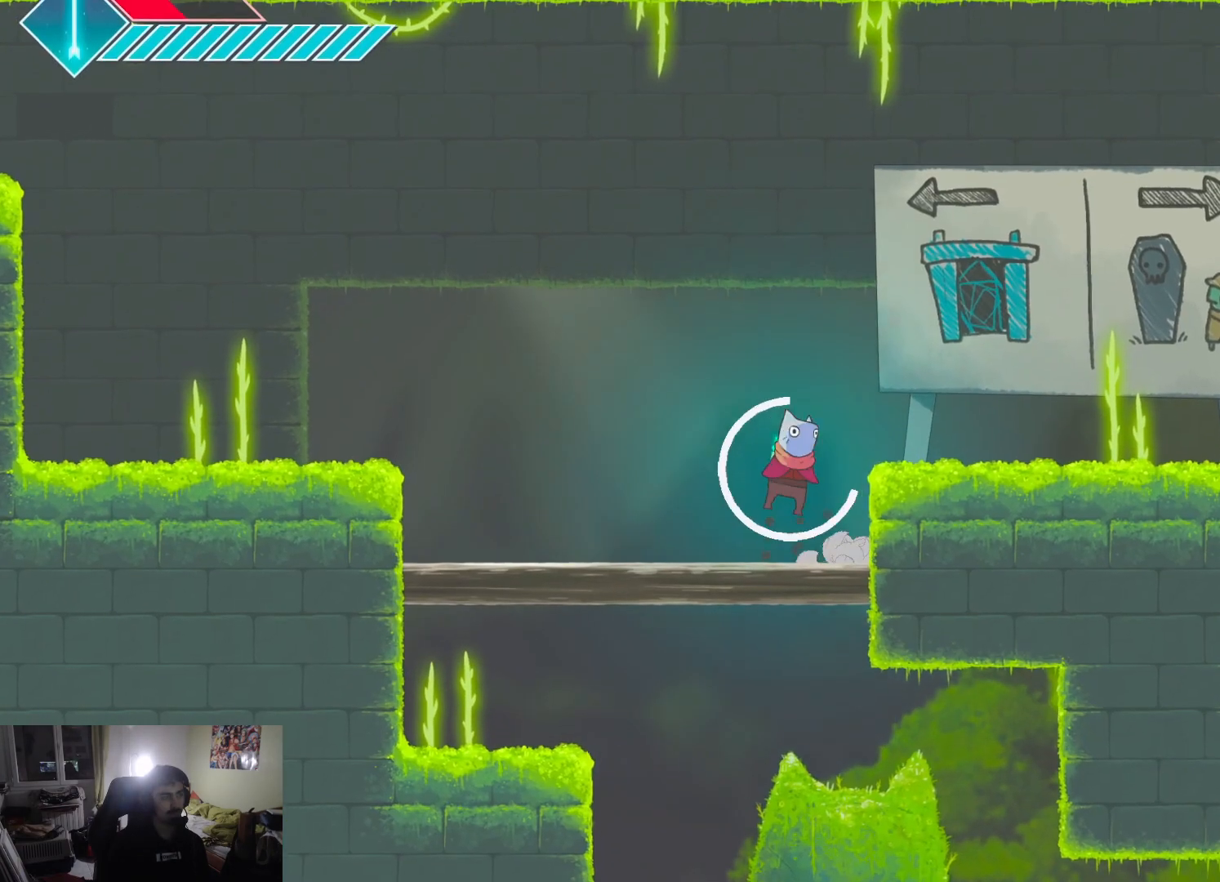
{"buttons": [], "left_stick": "right", "right_stick": "center", "events": [[183, "CROSS", "up"]]}
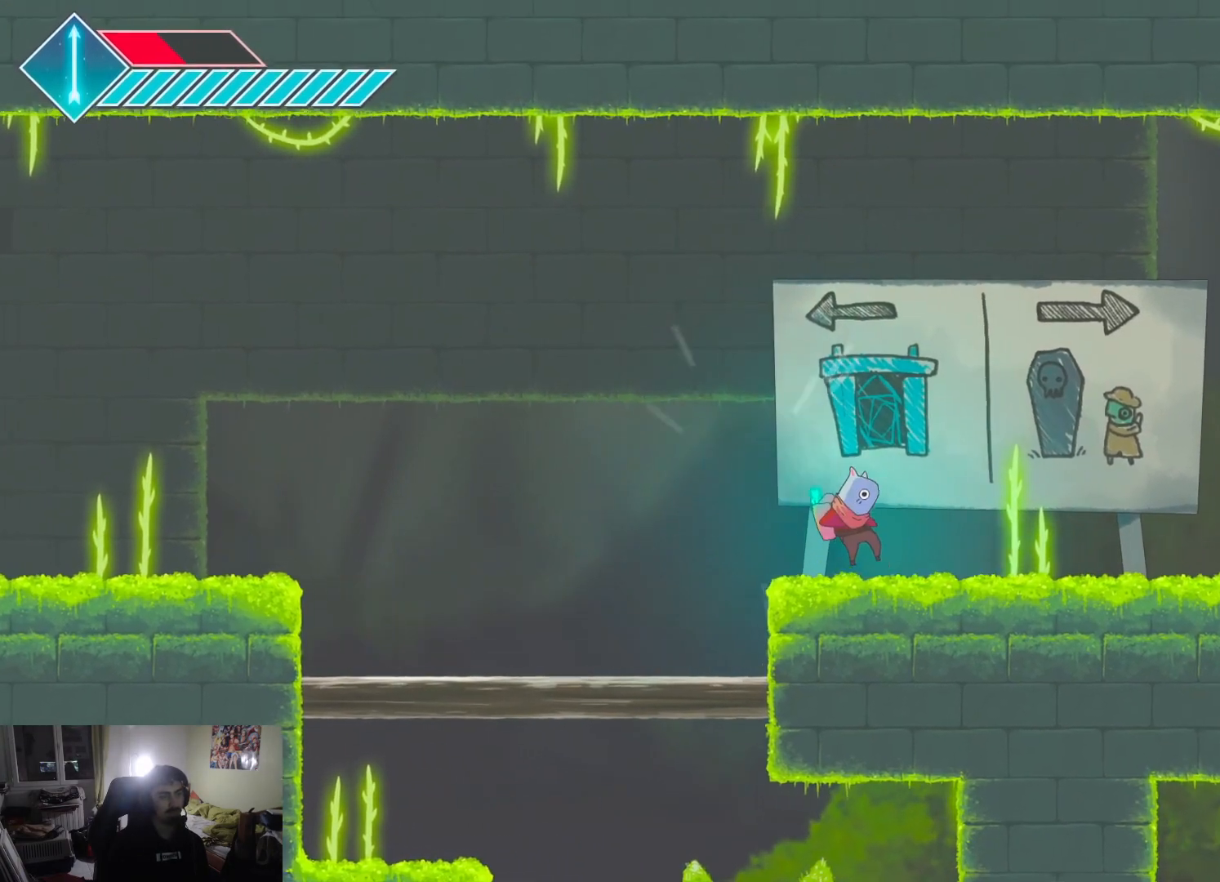
{"buttons": [], "left_stick": "right", "right_stick": "center", "events": [[233, "CROSS", "down"], [417, "CROSS", "up"]]}
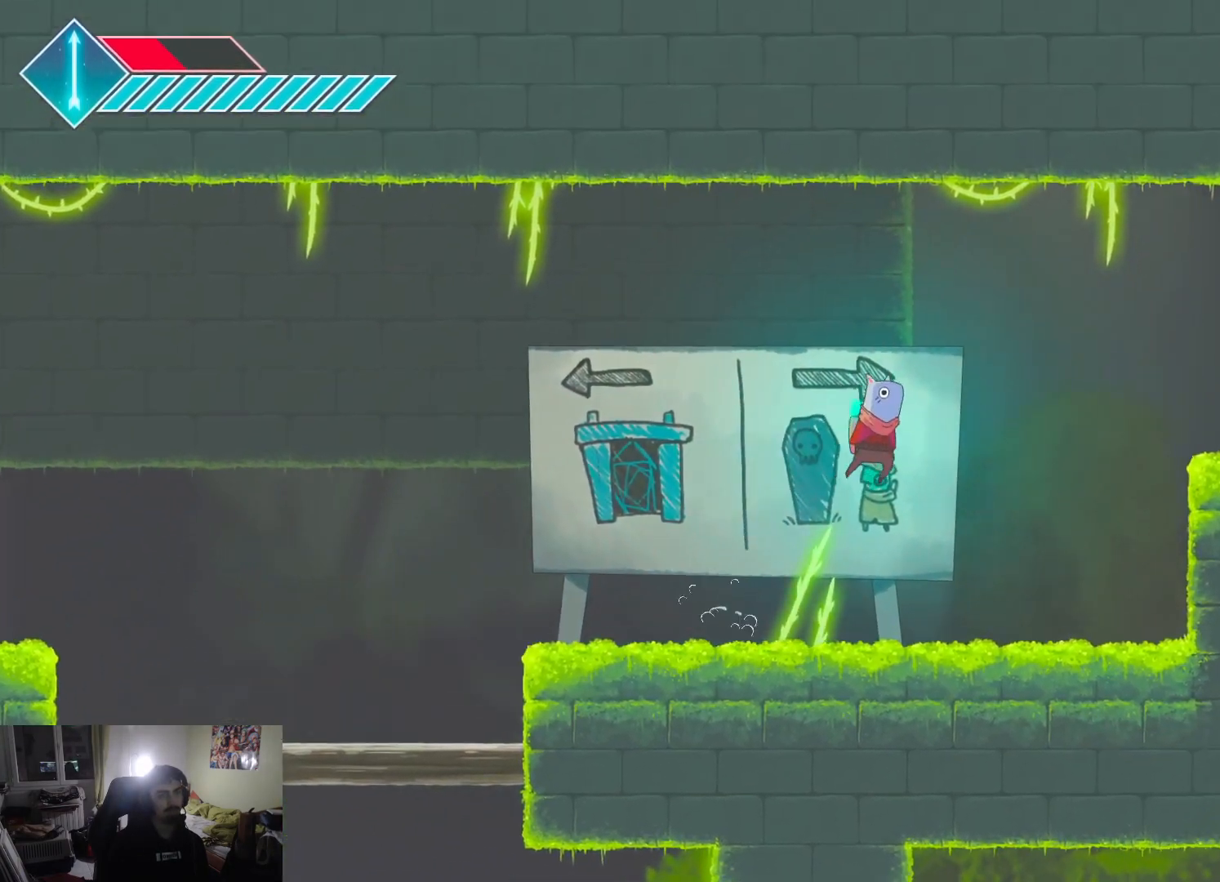
{"buttons": [], "left_stick": "up-right", "right_stick": "center", "events": [[83, "CROSS", "down"], [317, "CROSS", "up"], [467, "left_stick", "up-right"]]}
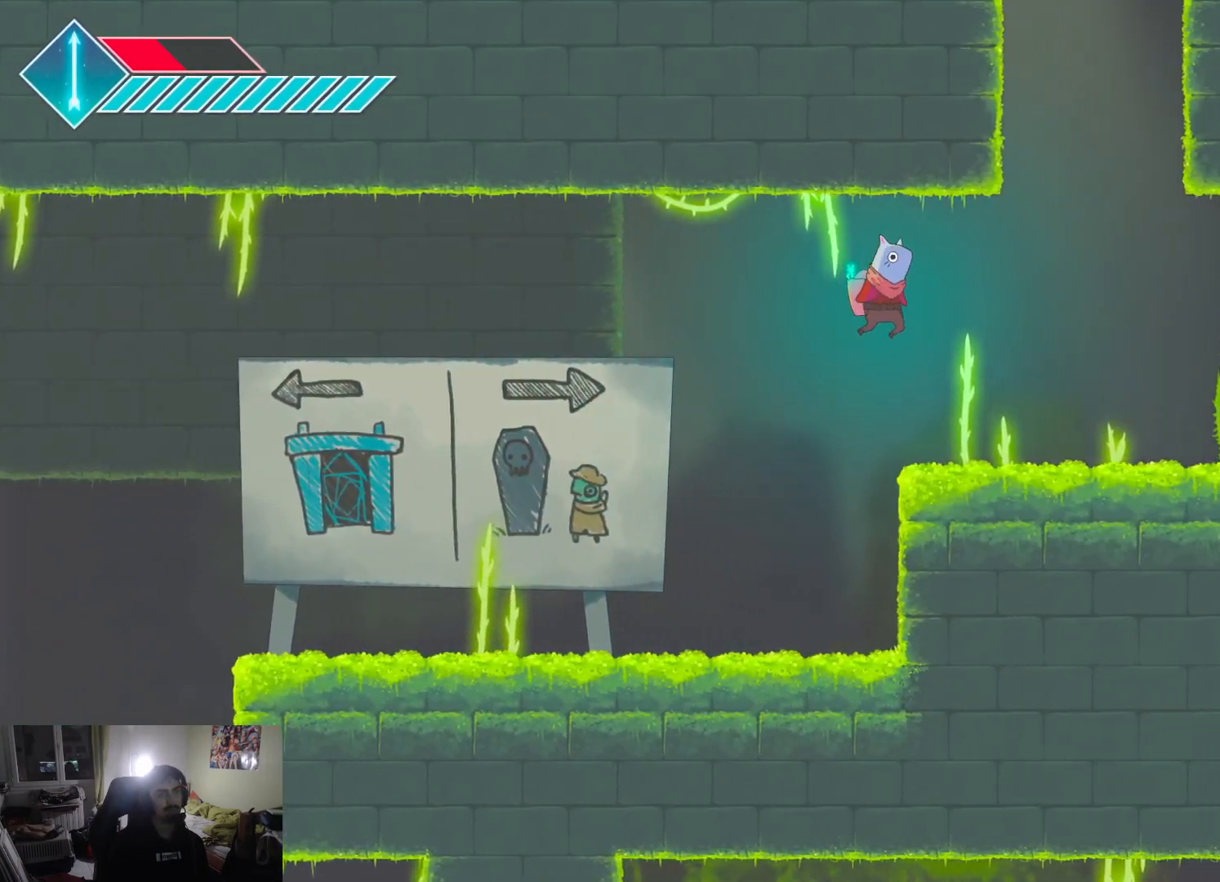
{"buttons": [], "left_stick": "left", "right_stick": "center", "events": [[183, "left_stick", "up-left"], [267, "left_stick", "left"]]}
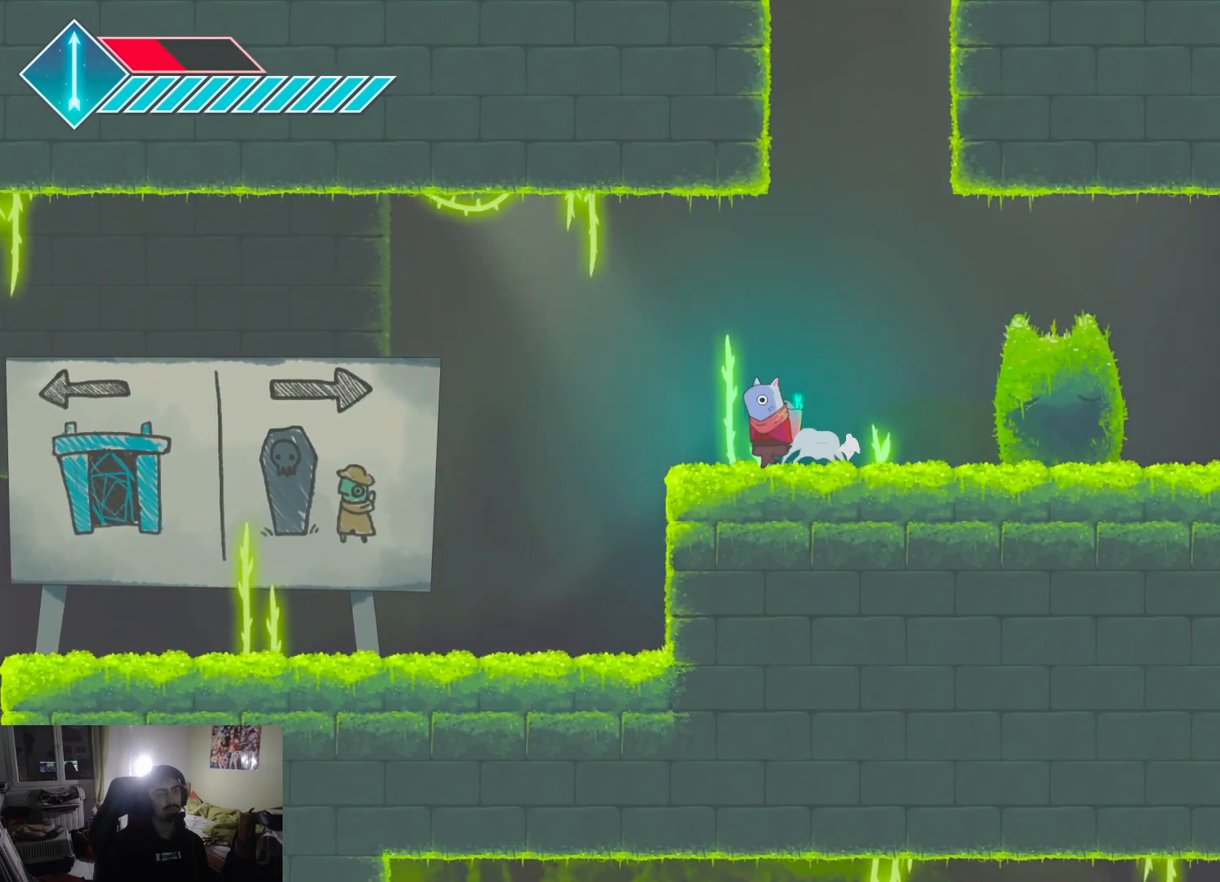
{"buttons": ["CROSS"], "left_stick": "left", "right_stick": "center", "events": [[50, "CROSS", "down"], [350, "CROSS", "up"], [500, "CROSS", "down"]]}
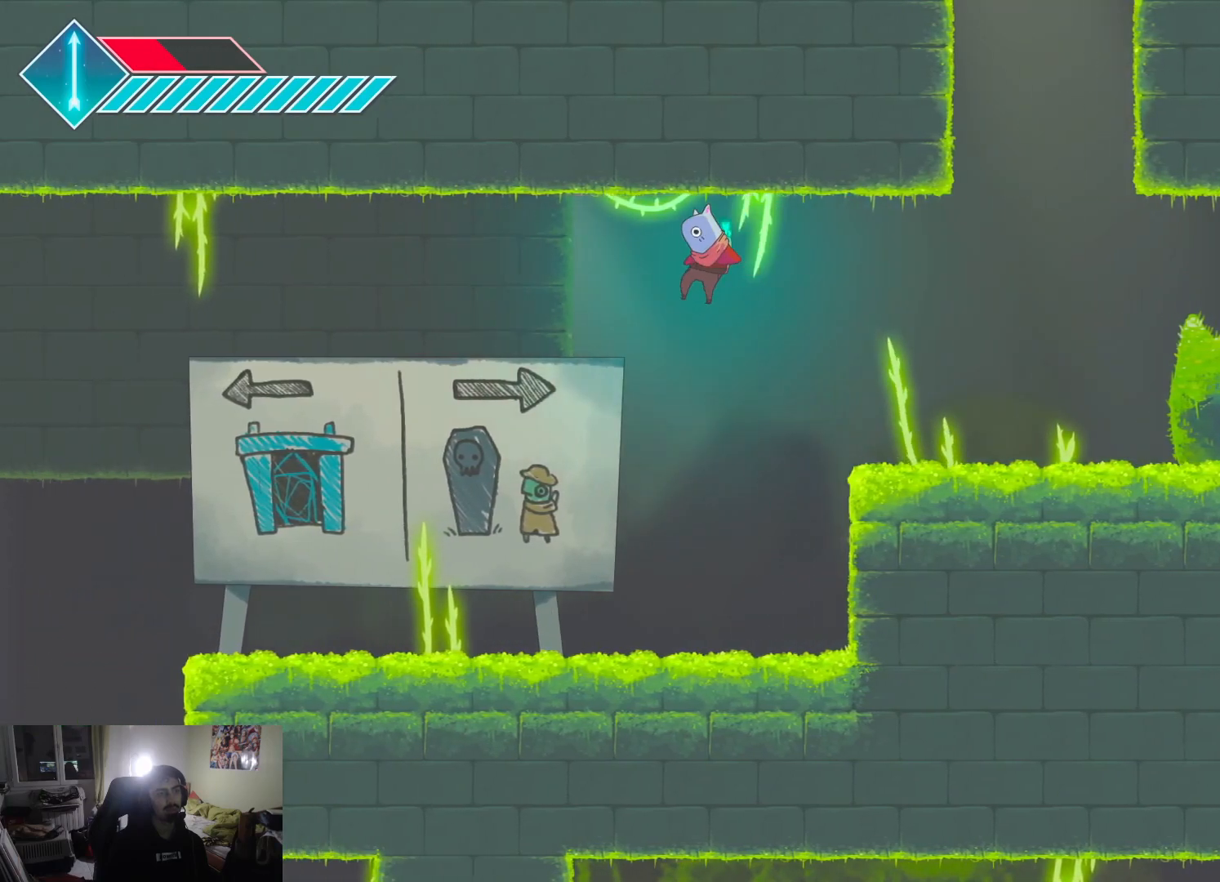
{"buttons": ["CROSS"], "left_stick": "left", "right_stick": "center", "events": []}
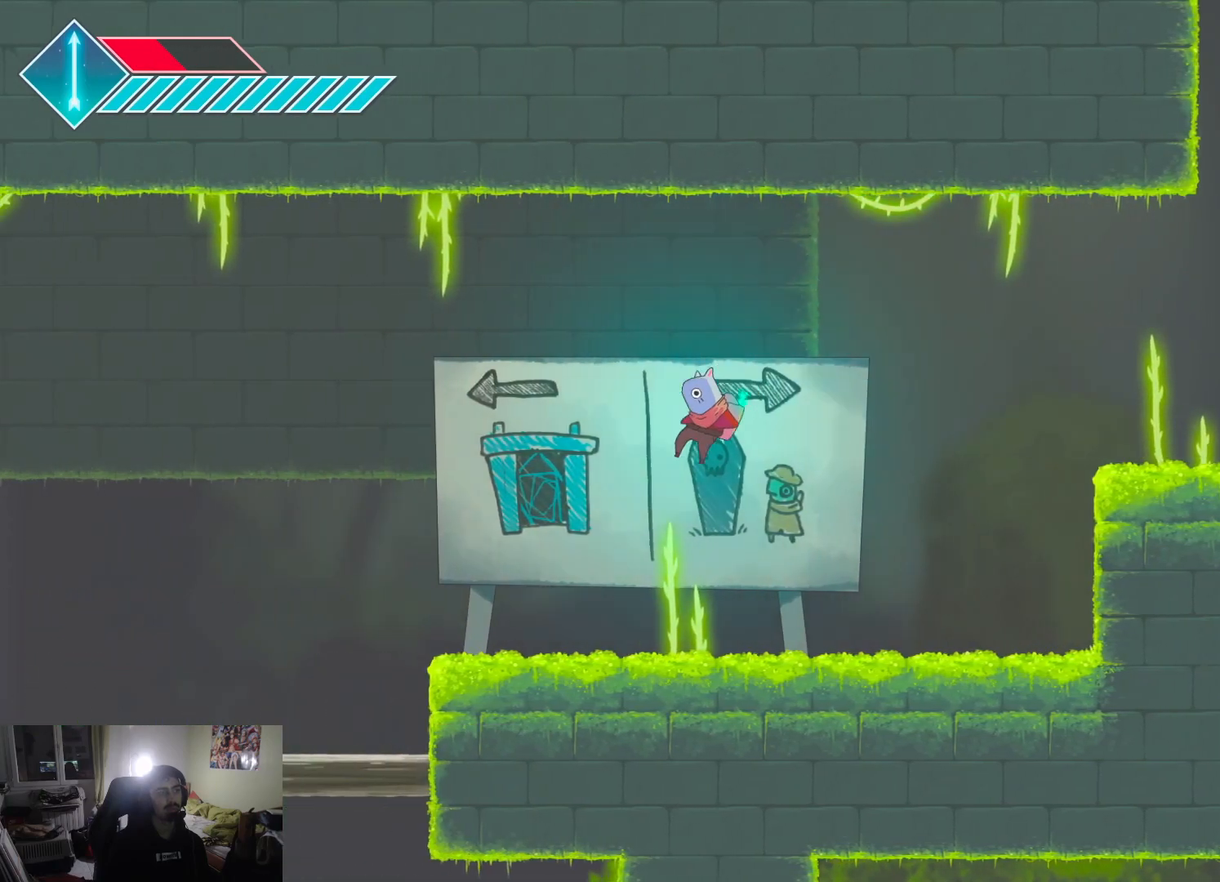
{"buttons": [], "left_stick": "center", "right_stick": "center", "events": [[283, "CROSS", "up"], [317, "left_stick", "center"], [367, "R1", "down"], [467, "R1", "up"]]}
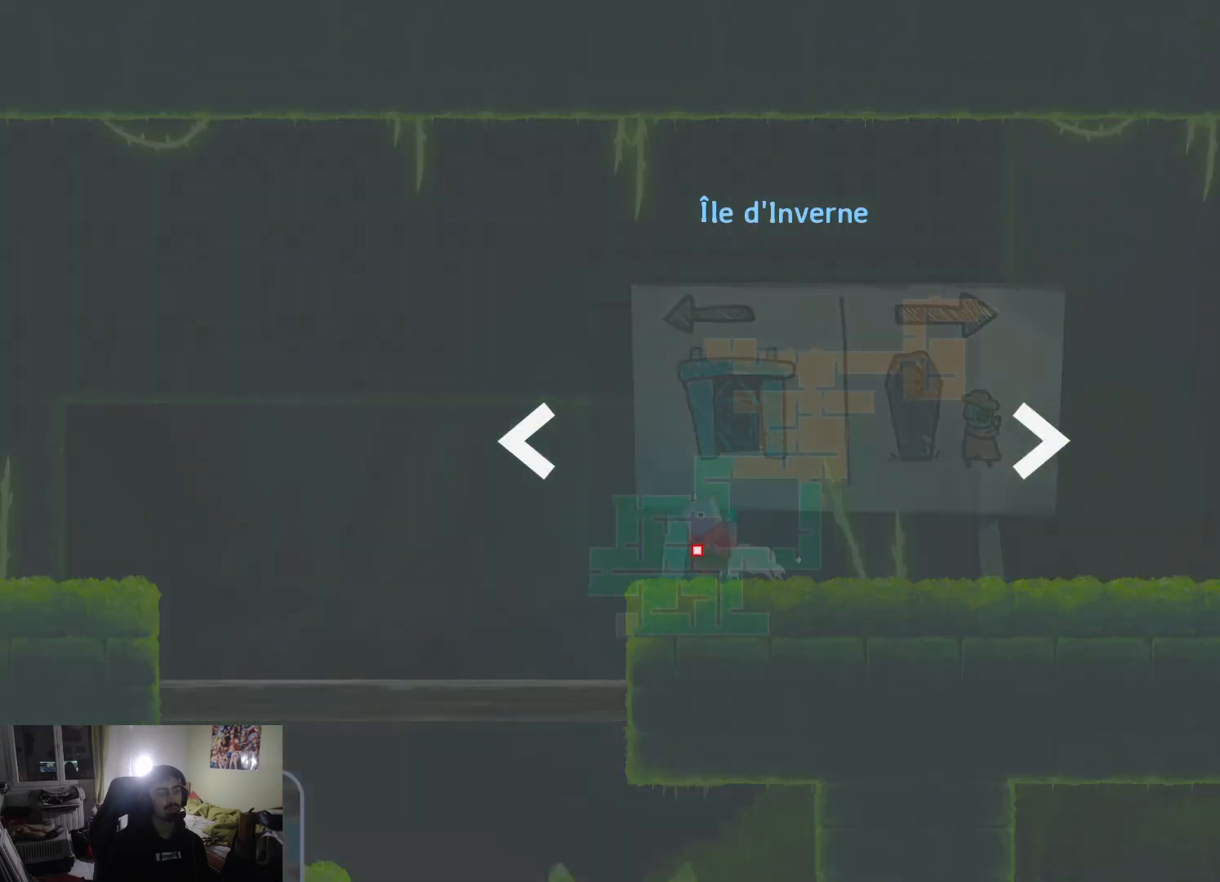
{"buttons": [], "left_stick": "center", "right_stick": "center", "events": []}
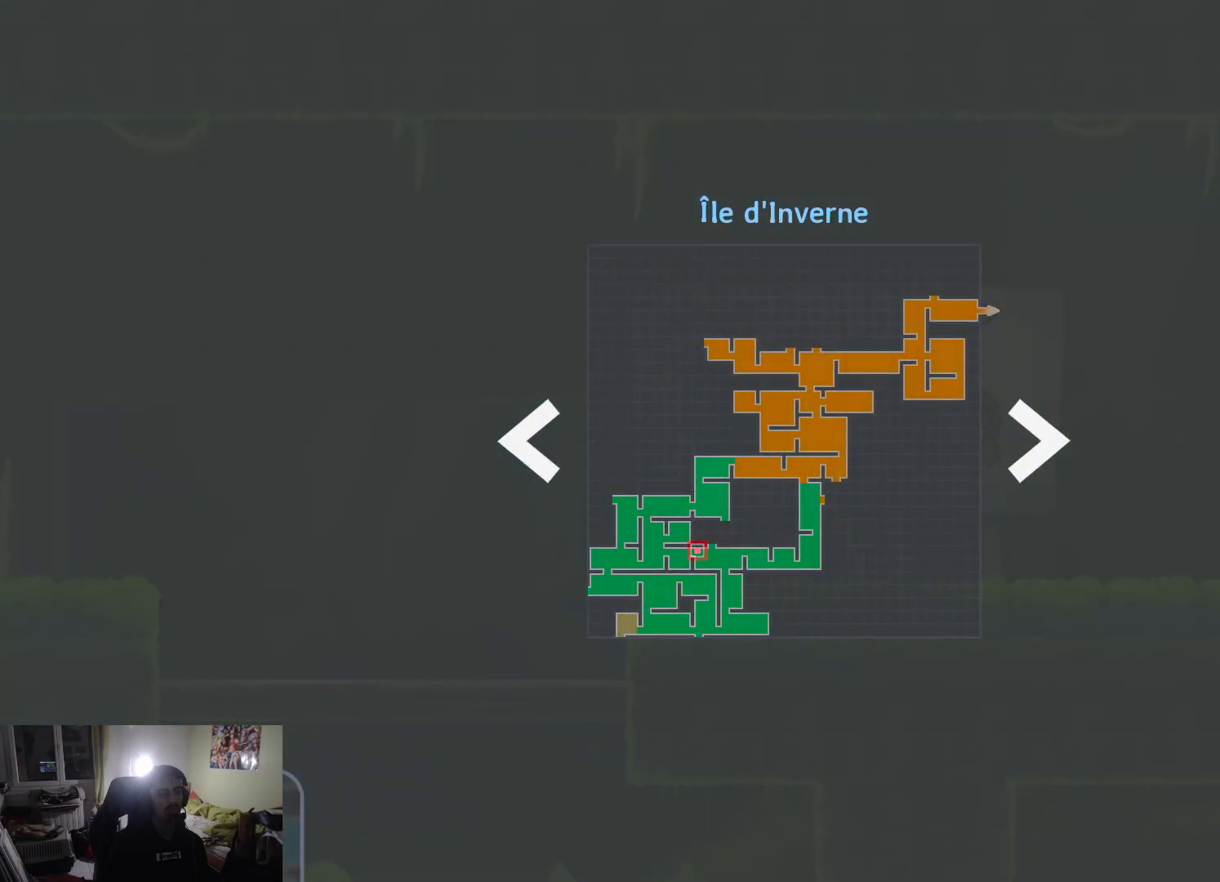
{"buttons": [], "left_stick": "center", "right_stick": "center", "events": []}
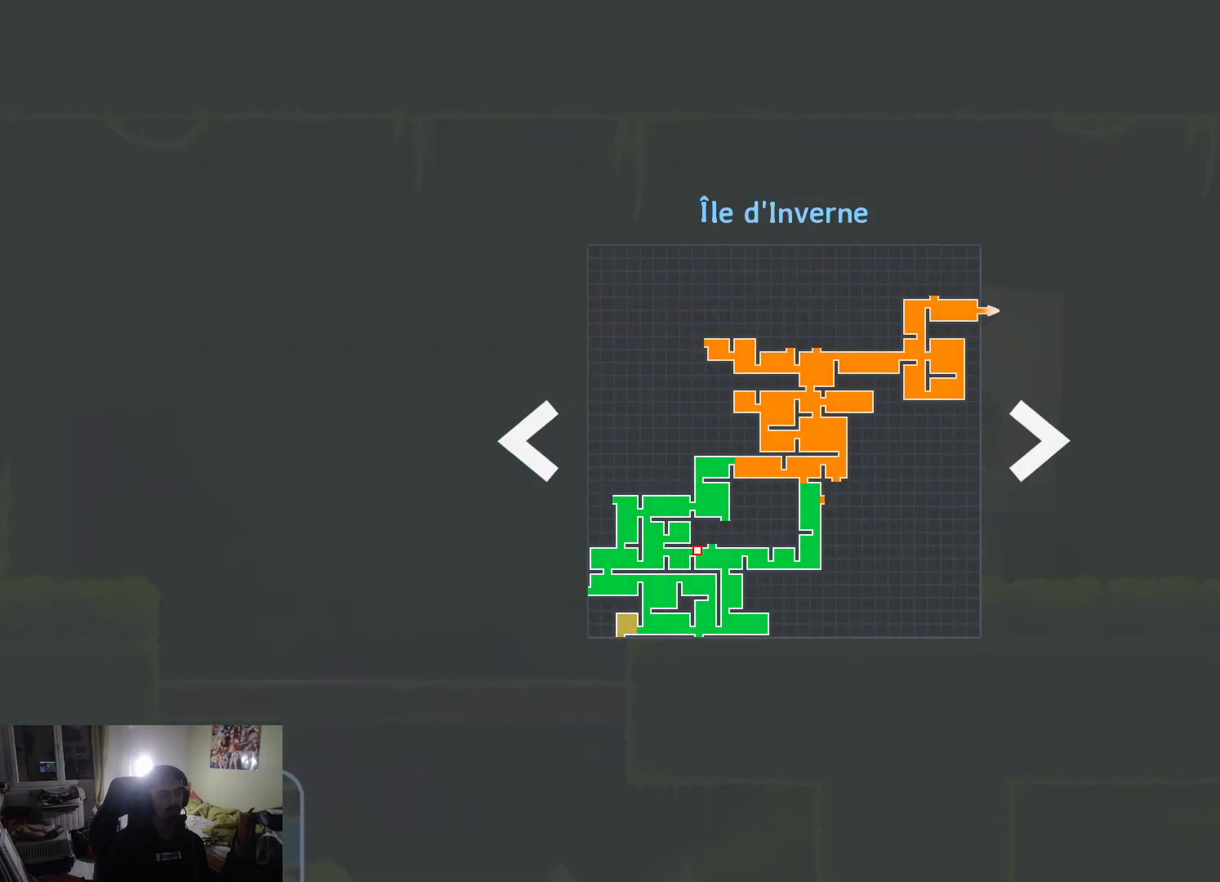
{"buttons": [], "left_stick": "center", "right_stick": "center", "events": []}
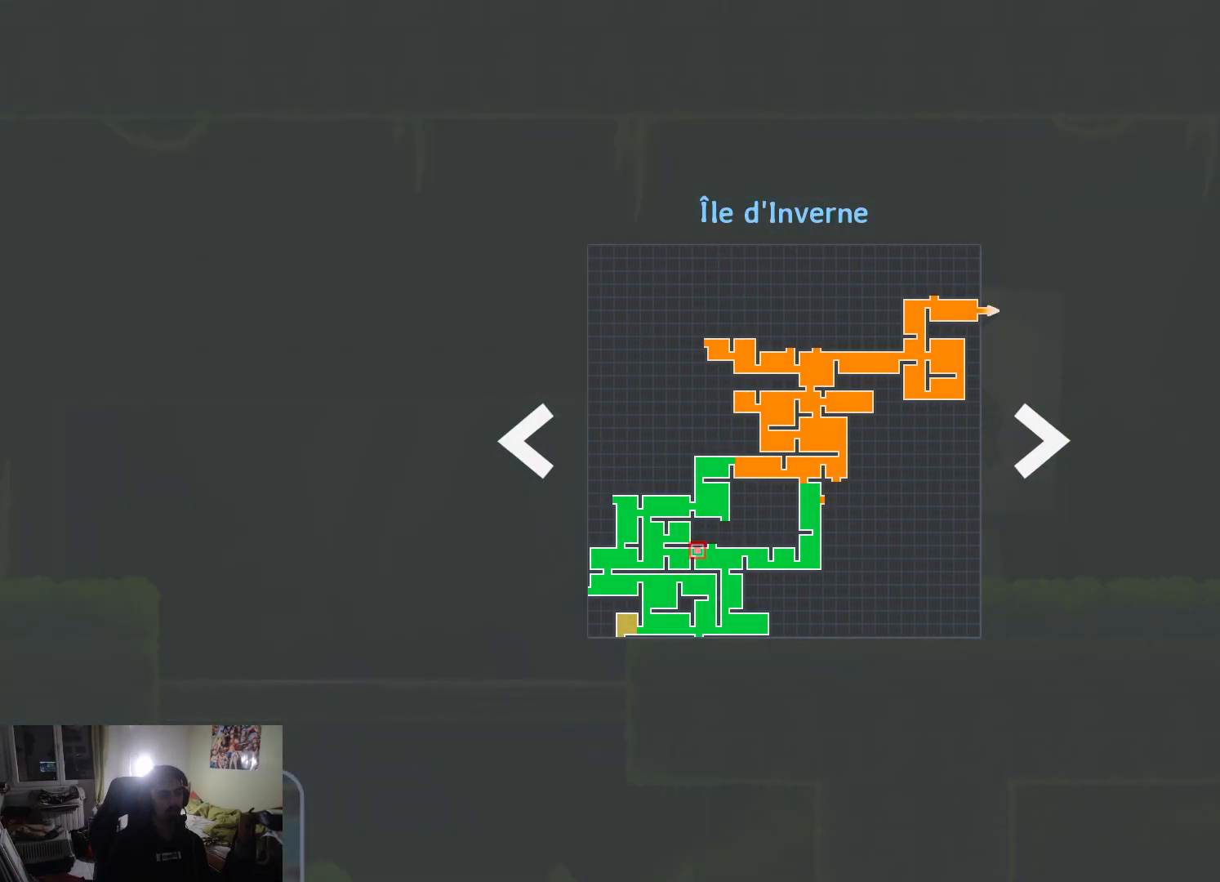
{"buttons": [], "left_stick": "center", "right_stick": "center", "events": []}
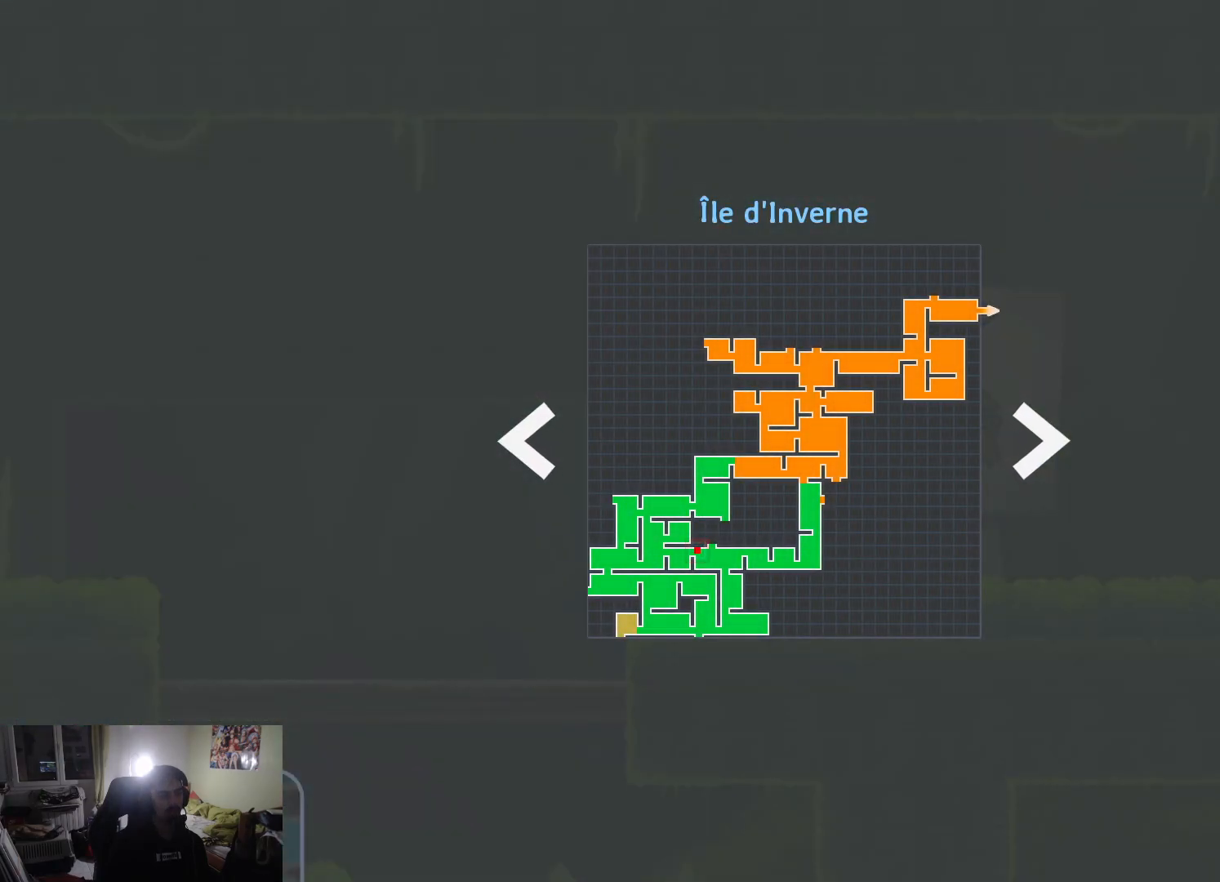
{"buttons": [], "left_stick": "center", "right_stick": "center", "events": []}
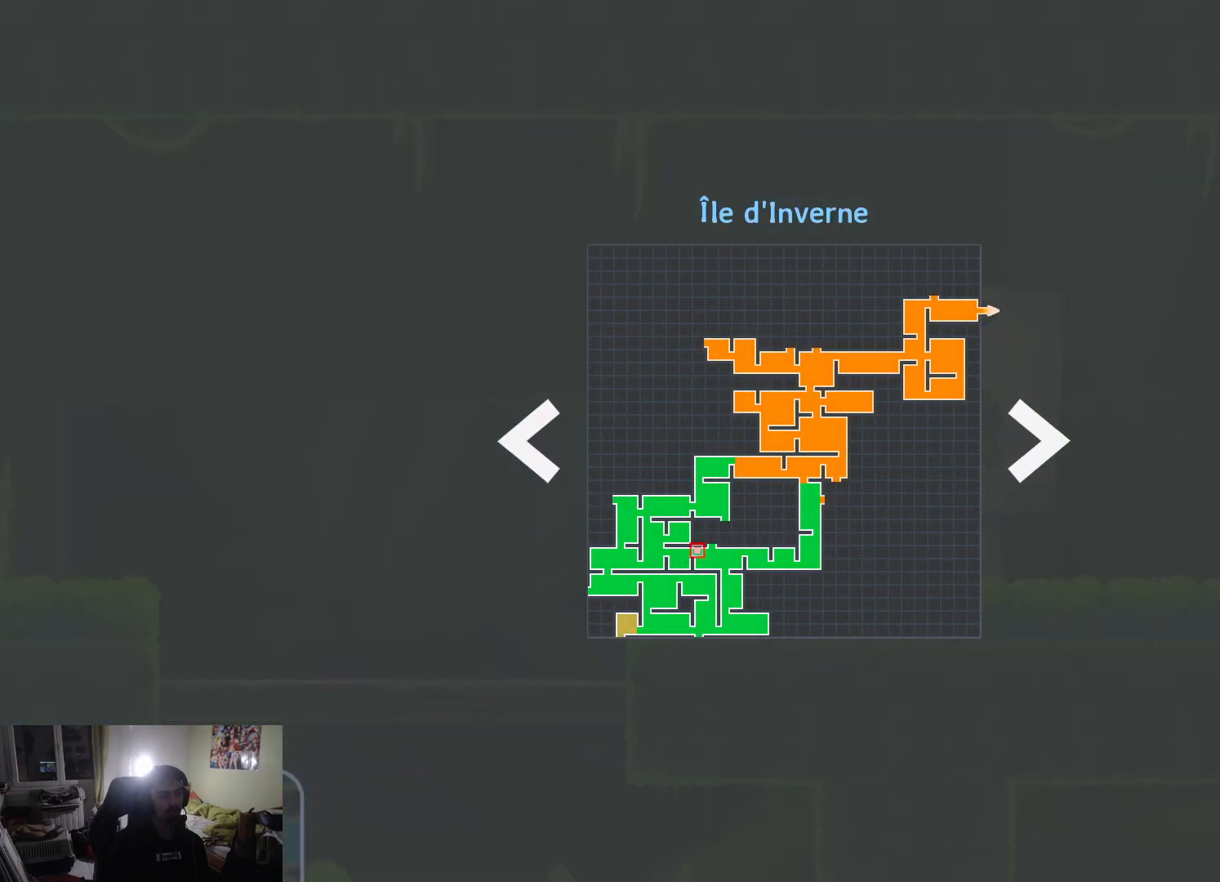
{"buttons": [], "left_stick": "right", "right_stick": "center", "events": [[267, "R1", "down"], [350, "left_stick", "right"], [400, "R1", "up"]]}
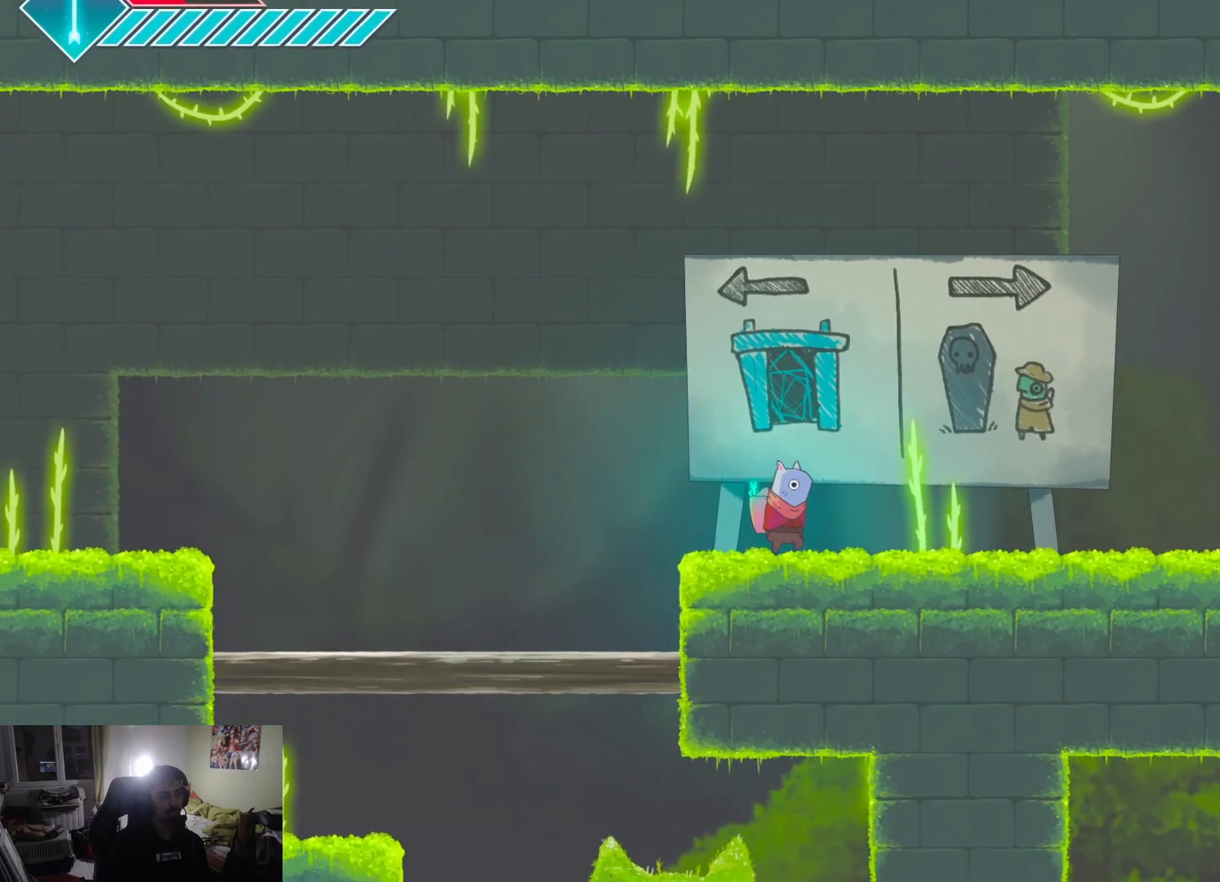
{"buttons": [], "left_stick": "center", "right_stick": "center", "events": [[467, "left_stick", "center"]]}
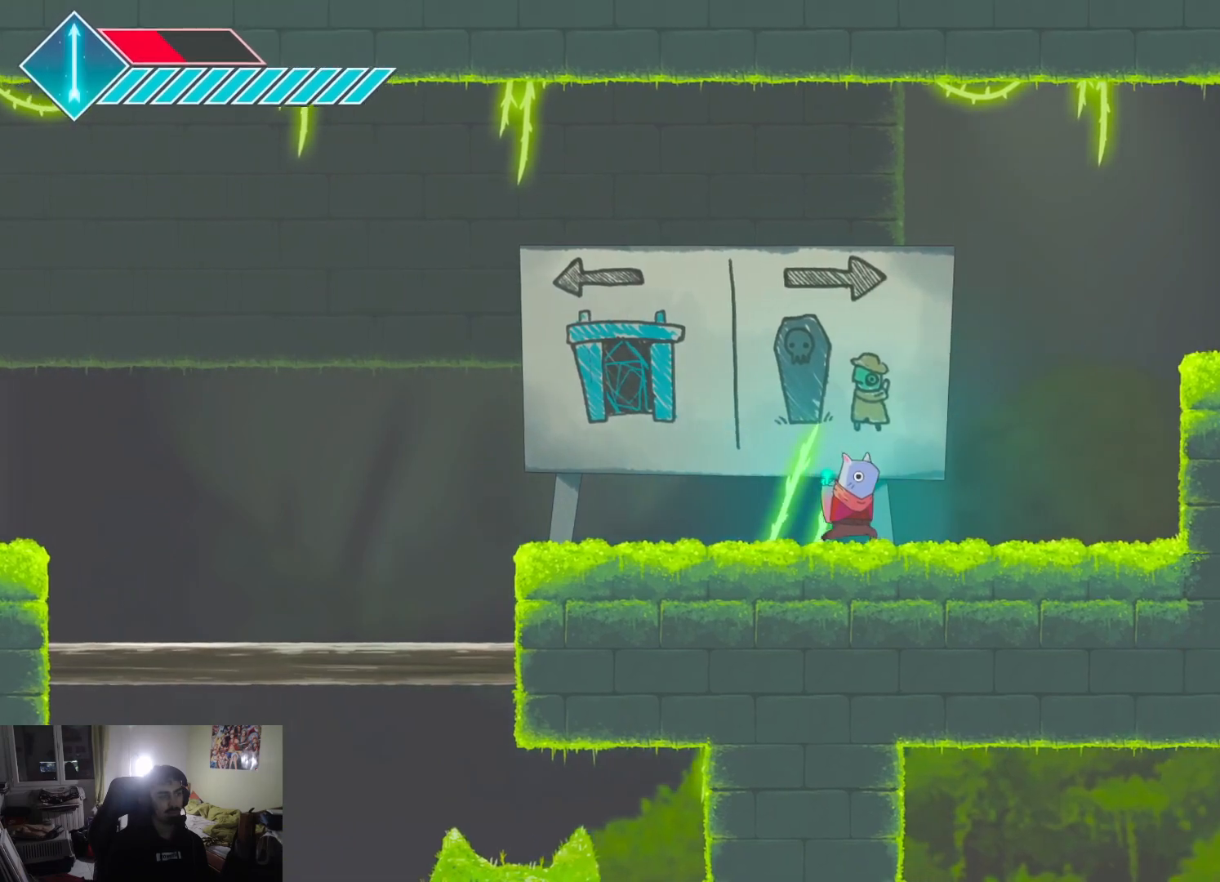
{"buttons": [], "left_stick": "center", "right_stick": "center", "events": [[233, "R1", "down"], [467, "R1", "up"]]}
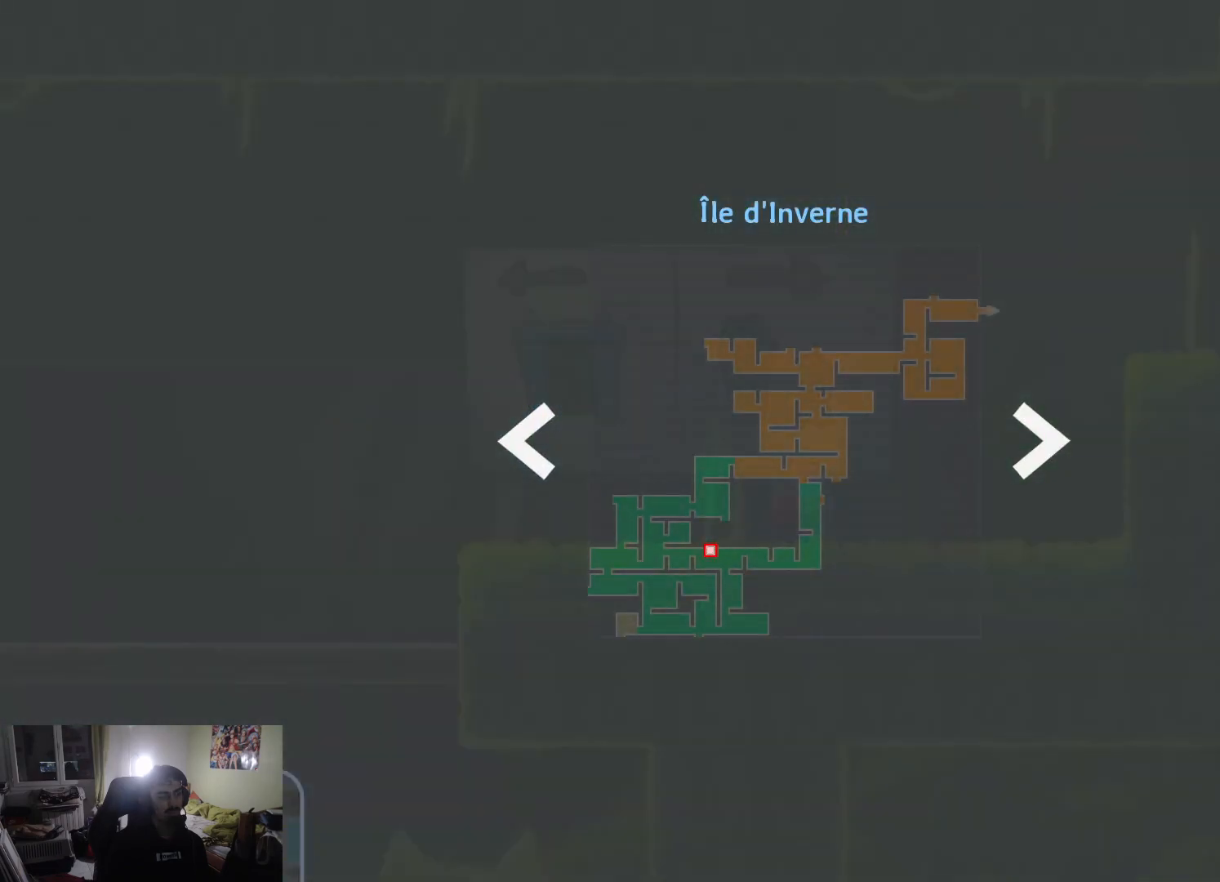
{"buttons": [], "left_stick": "center", "right_stick": "center", "events": []}
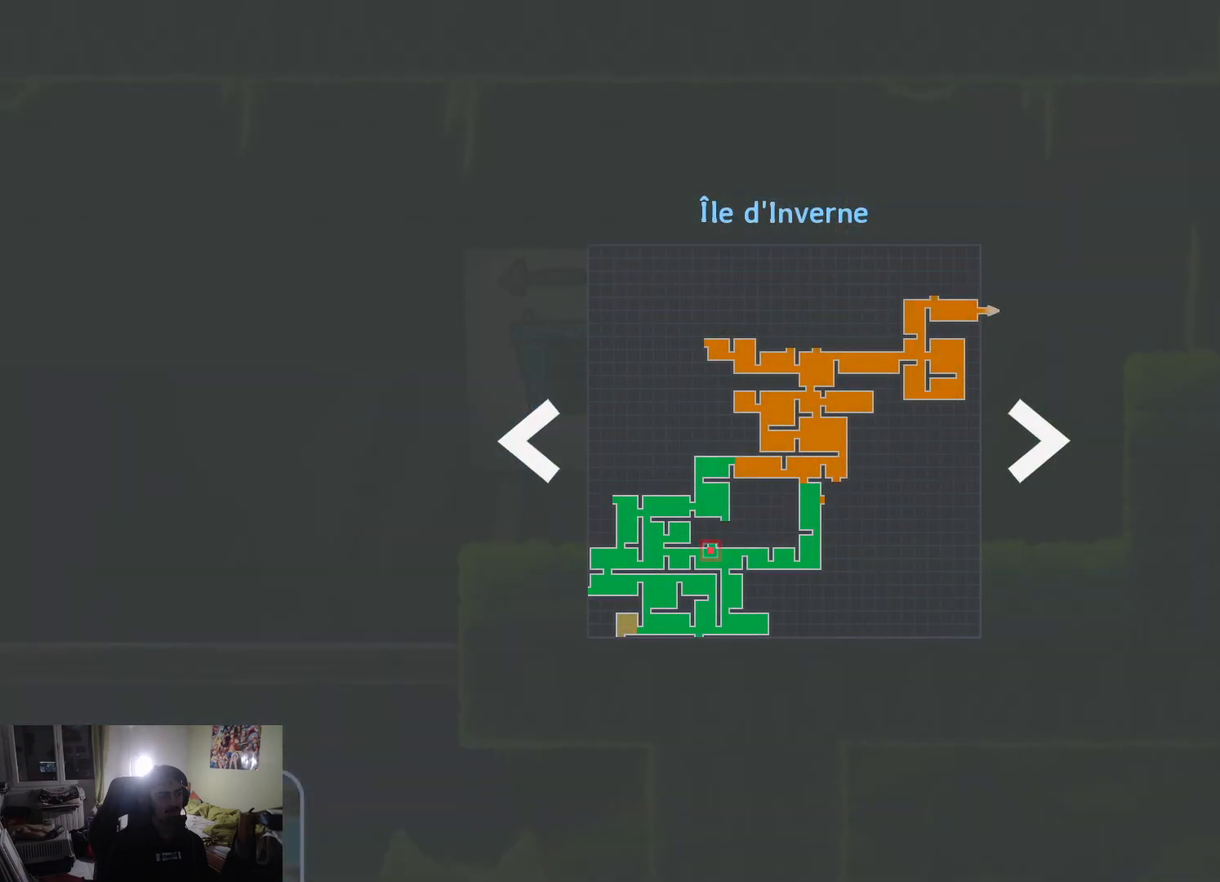
{"buttons": [], "left_stick": "left", "right_stick": "center", "events": [[283, "R1", "down"], [417, "left_stick", "left"], [450, "R1", "up"]]}
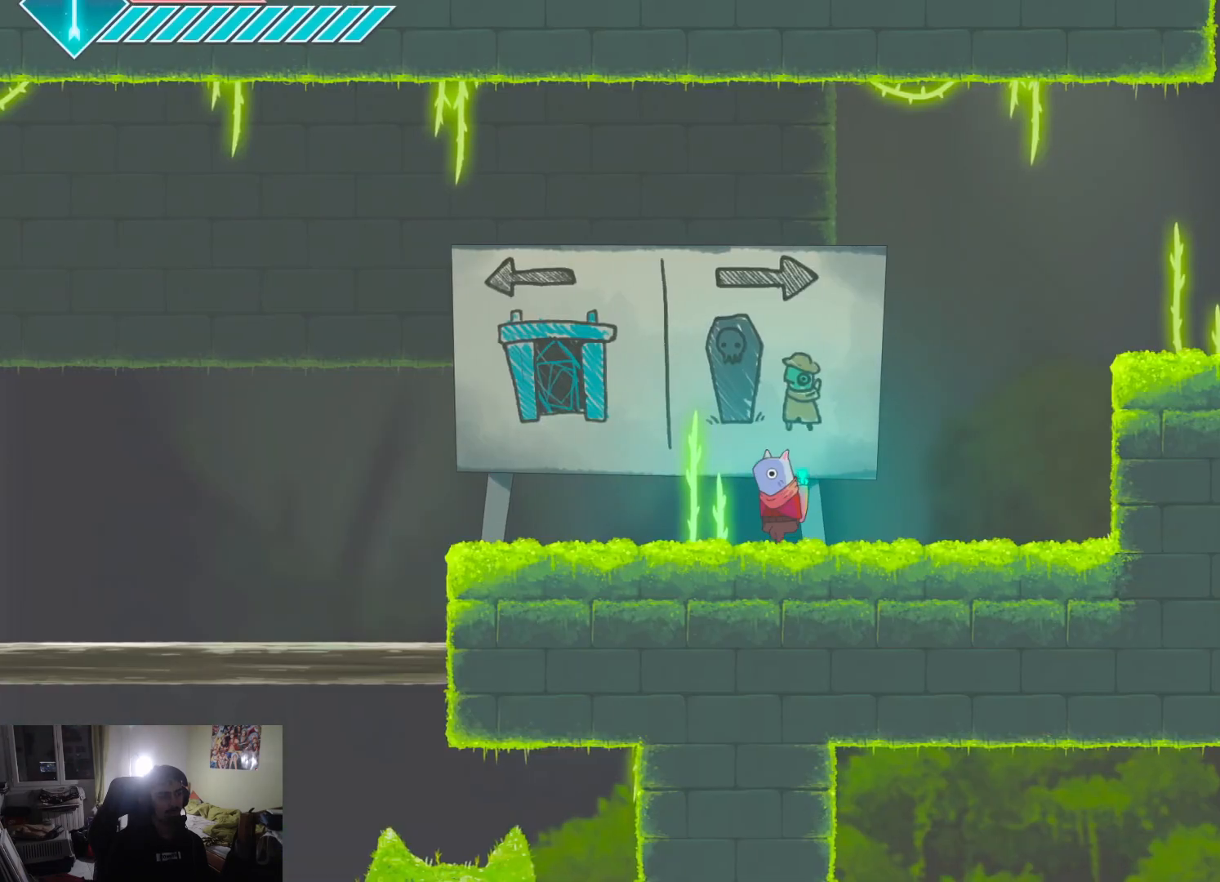
{"buttons": [], "left_stick": "left", "right_stick": "center", "events": []}
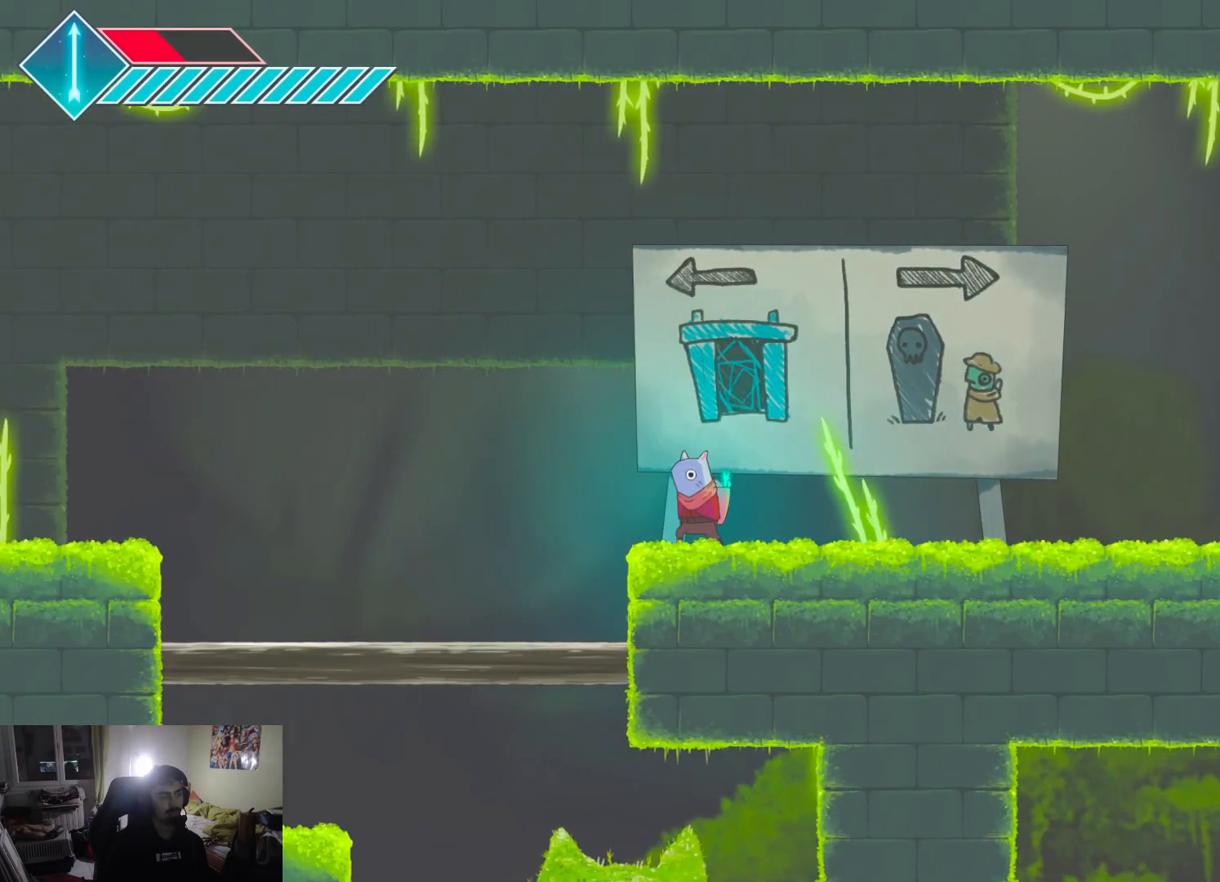
{"buttons": ["CROSS"], "left_stick": "down", "right_stick": "center", "events": [[217, "left_stick", "down"], [317, "CROSS", "down"]]}
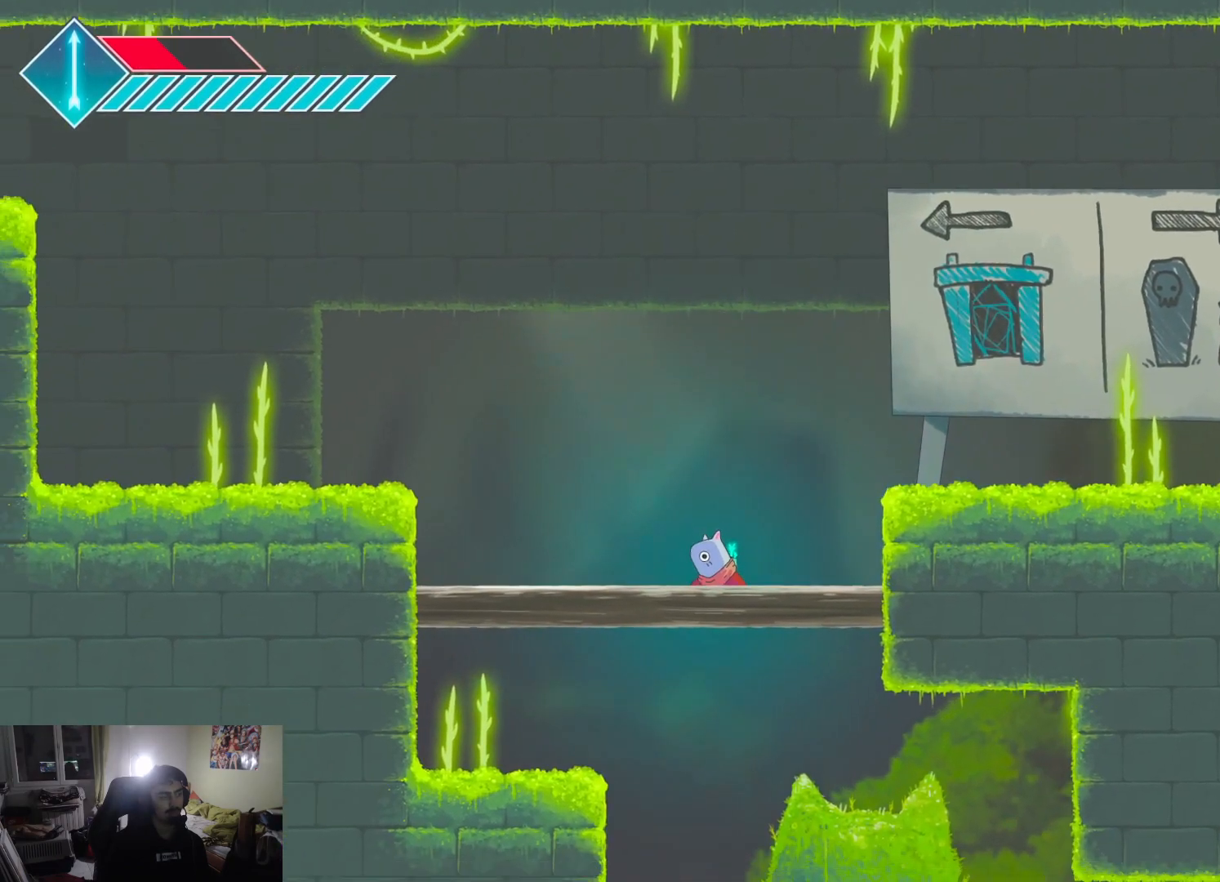
{"buttons": ["CROSS"], "left_stick": "down-right", "right_stick": "center", "events": [[67, "left_stick", "down-right"]]}
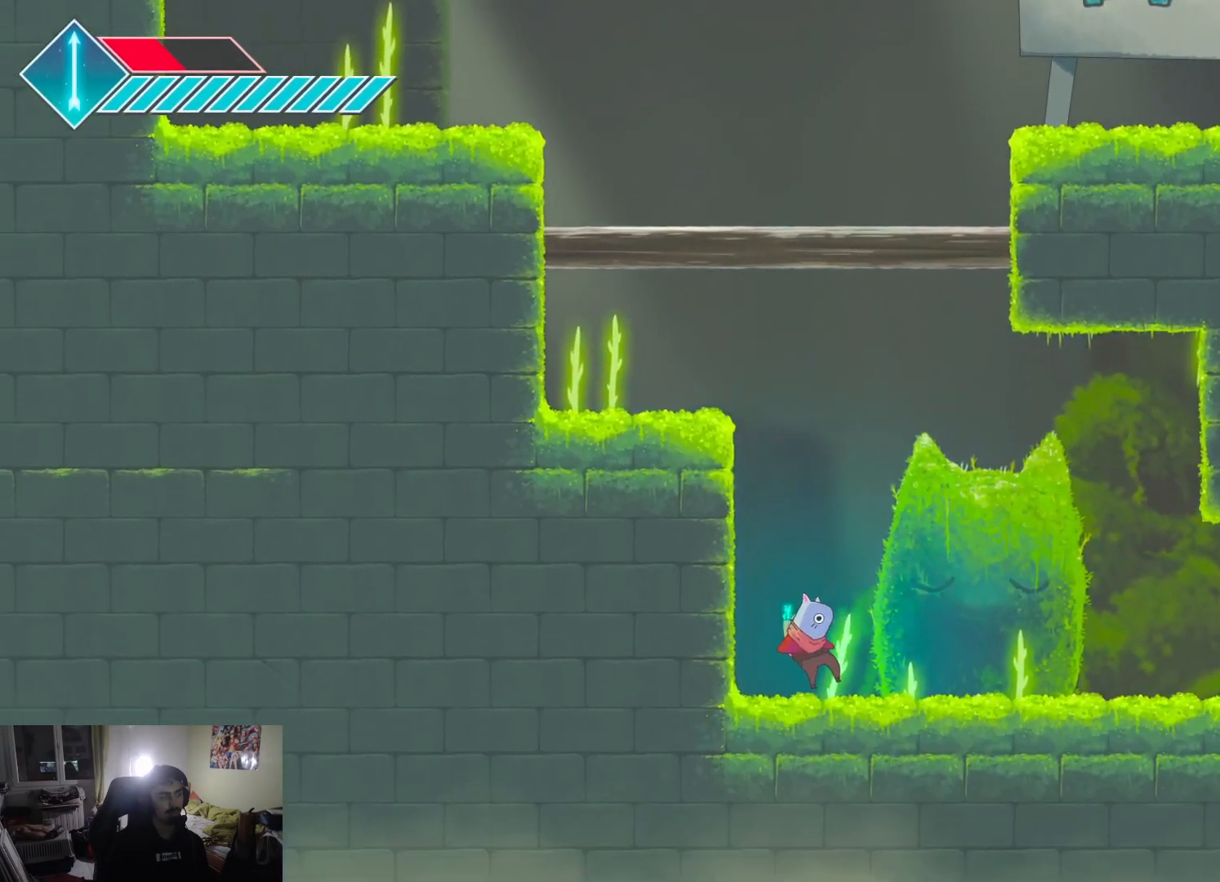
{"buttons": [], "left_stick": "center", "right_stick": "center", "events": [[150, "left_stick", "right"], [217, "CROSS", "up"], [317, "R1", "down"], [383, "left_stick", "center"], [467, "R1", "up"]]}
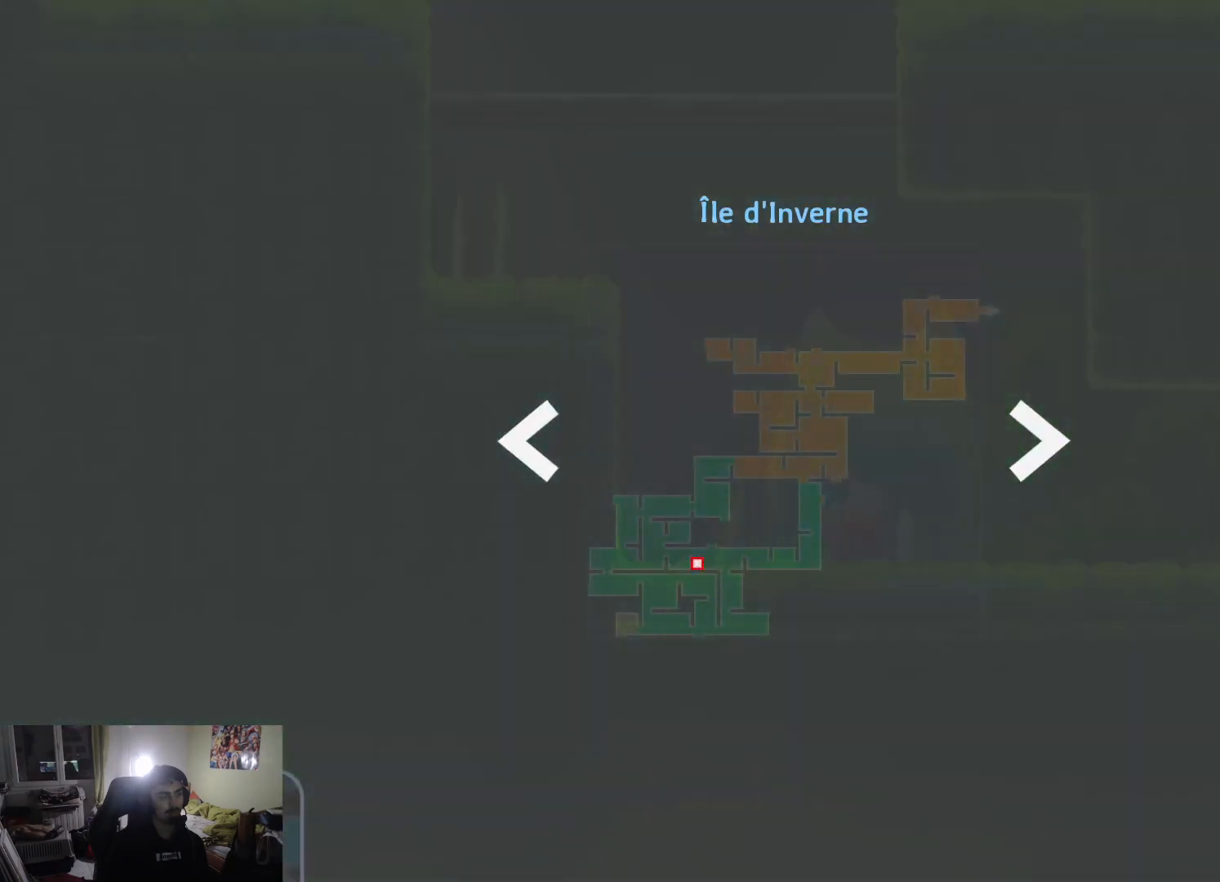
{"buttons": [], "left_stick": "center", "right_stick": "center", "events": []}
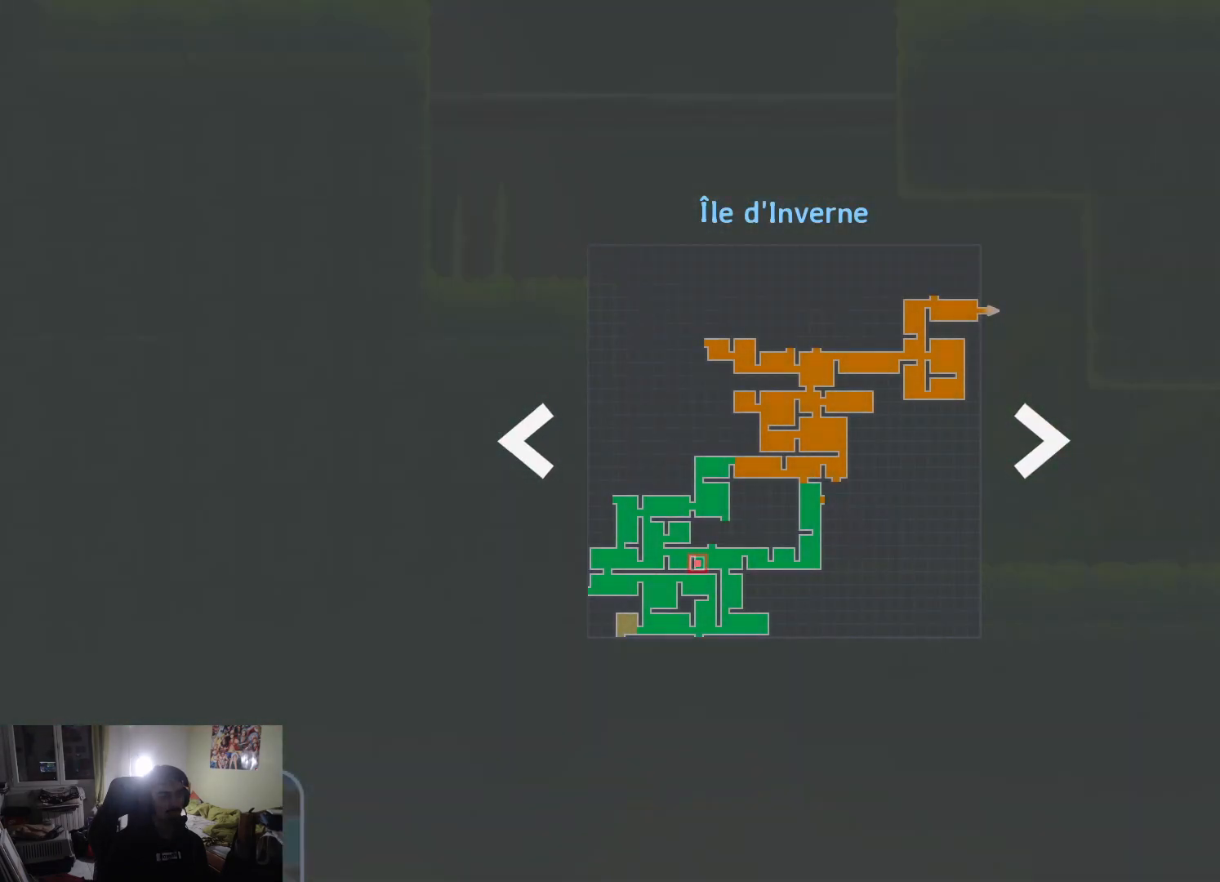
{"buttons": ["R1"], "left_stick": "right", "right_stick": "center", "events": [[433, "R1", "down"], [467, "left_stick", "right"]]}
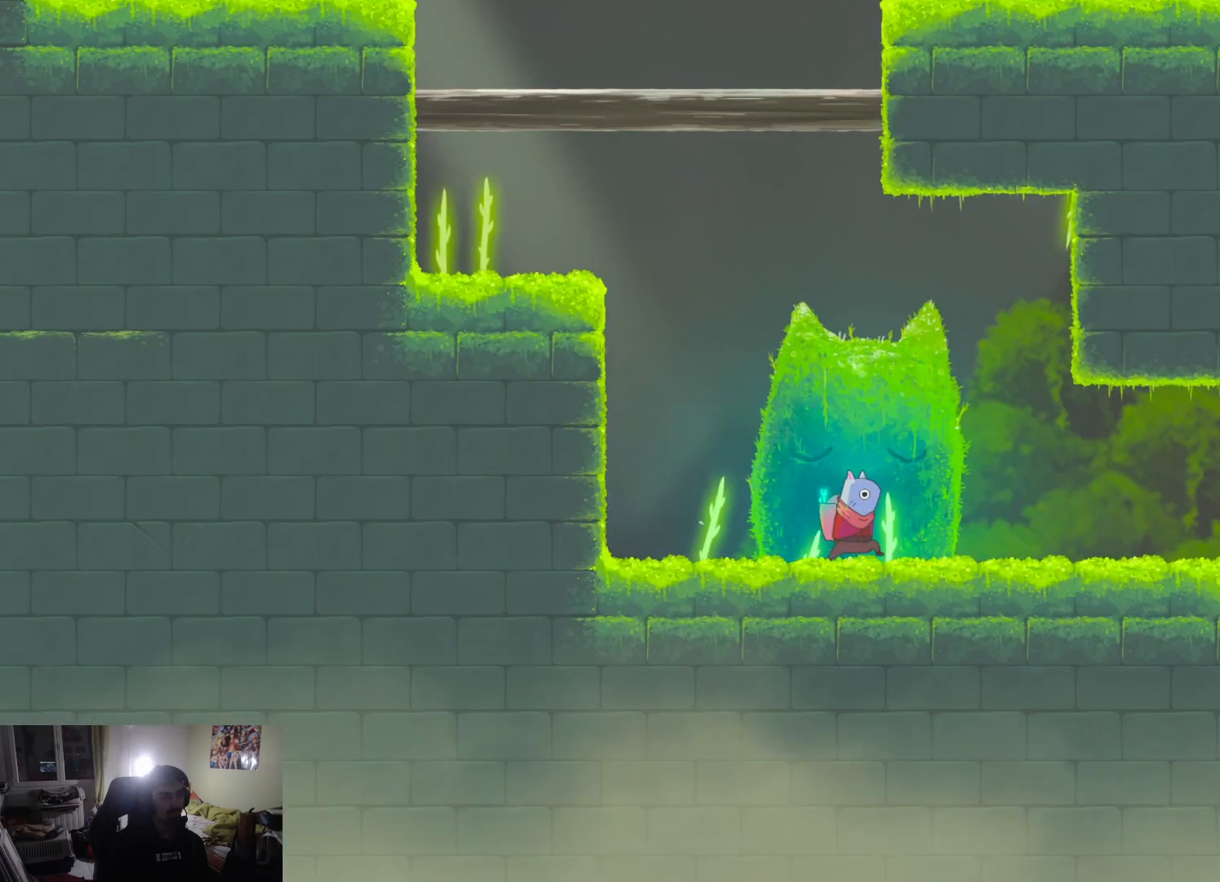
{"buttons": [], "left_stick": "right", "right_stick": "center", "events": [[83, "R1", "up"], [267, "L1", "down"], [467, "L1", "up"]]}
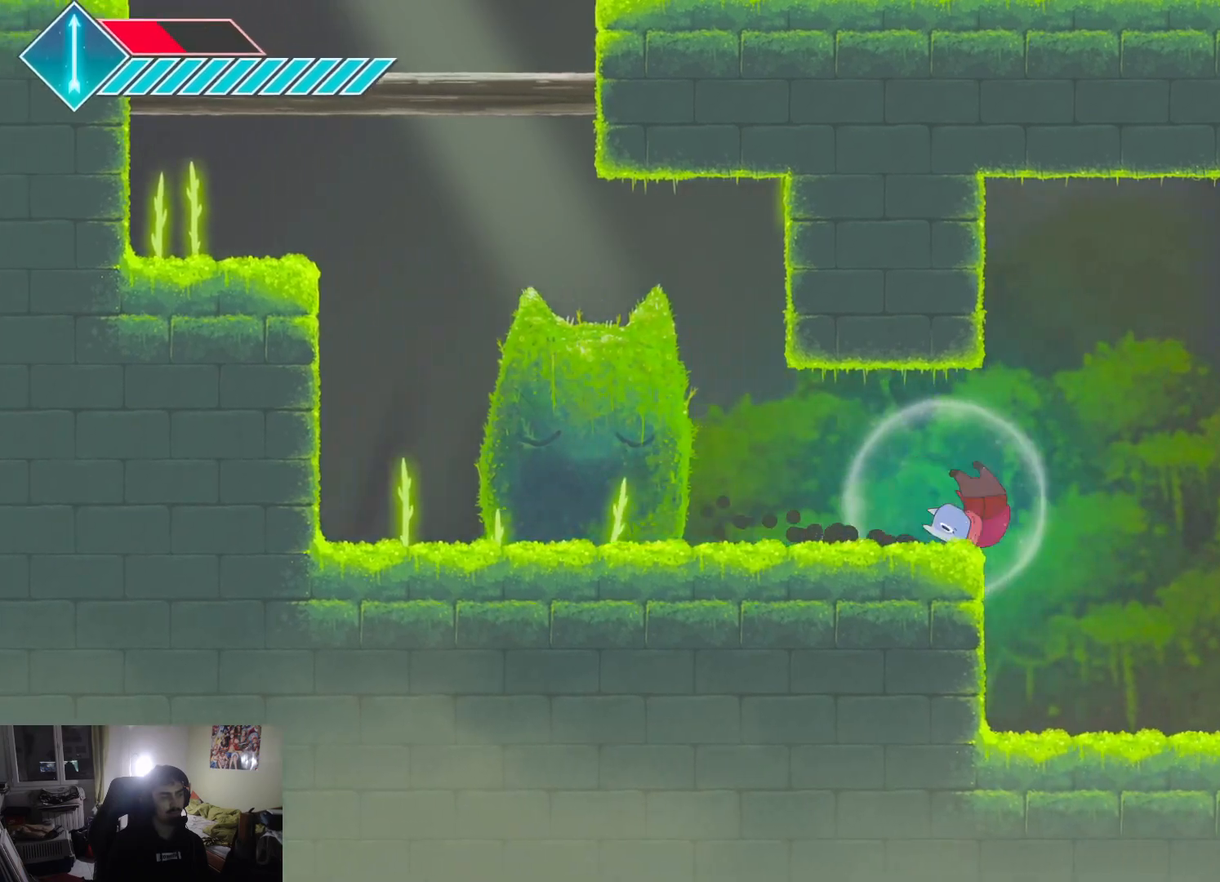
{"buttons": ["CROSS"], "left_stick": "right", "right_stick": "center", "events": [[217, "CROSS", "down"]]}
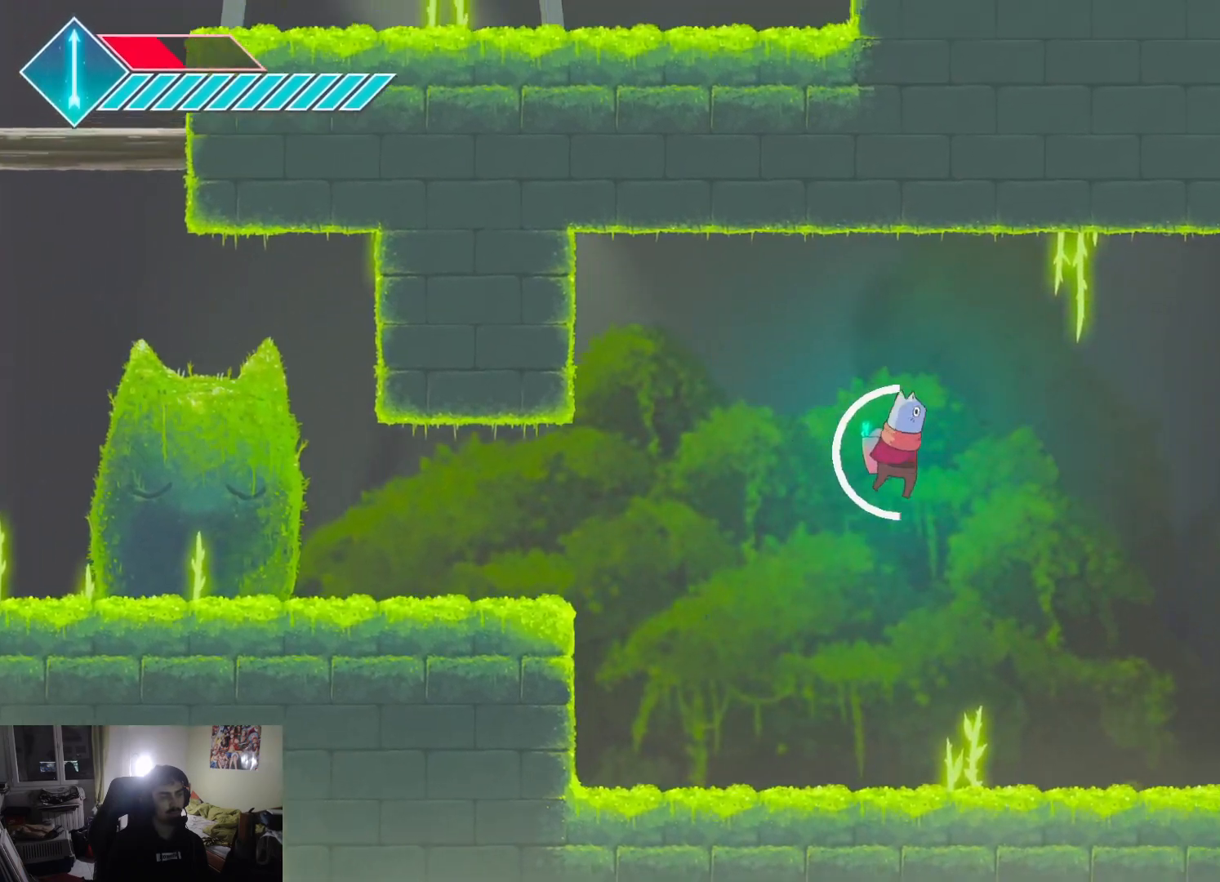
{"buttons": ["CROSS"], "left_stick": "right", "right_stick": "center", "events": [[100, "CROSS", "up"], [283, "CROSS", "down"]]}
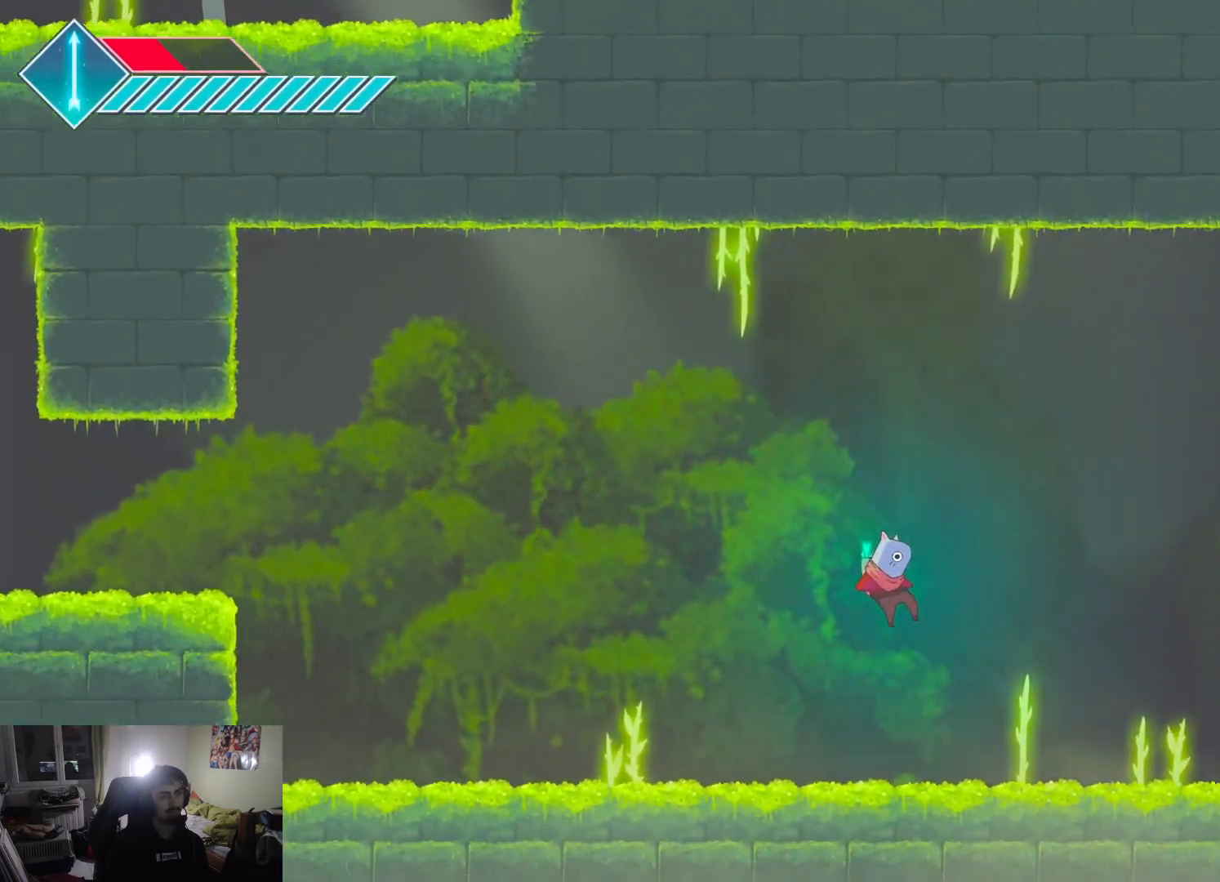
{"buttons": [], "left_stick": "right", "right_stick": "center", "events": [[150, "CROSS", "up"]]}
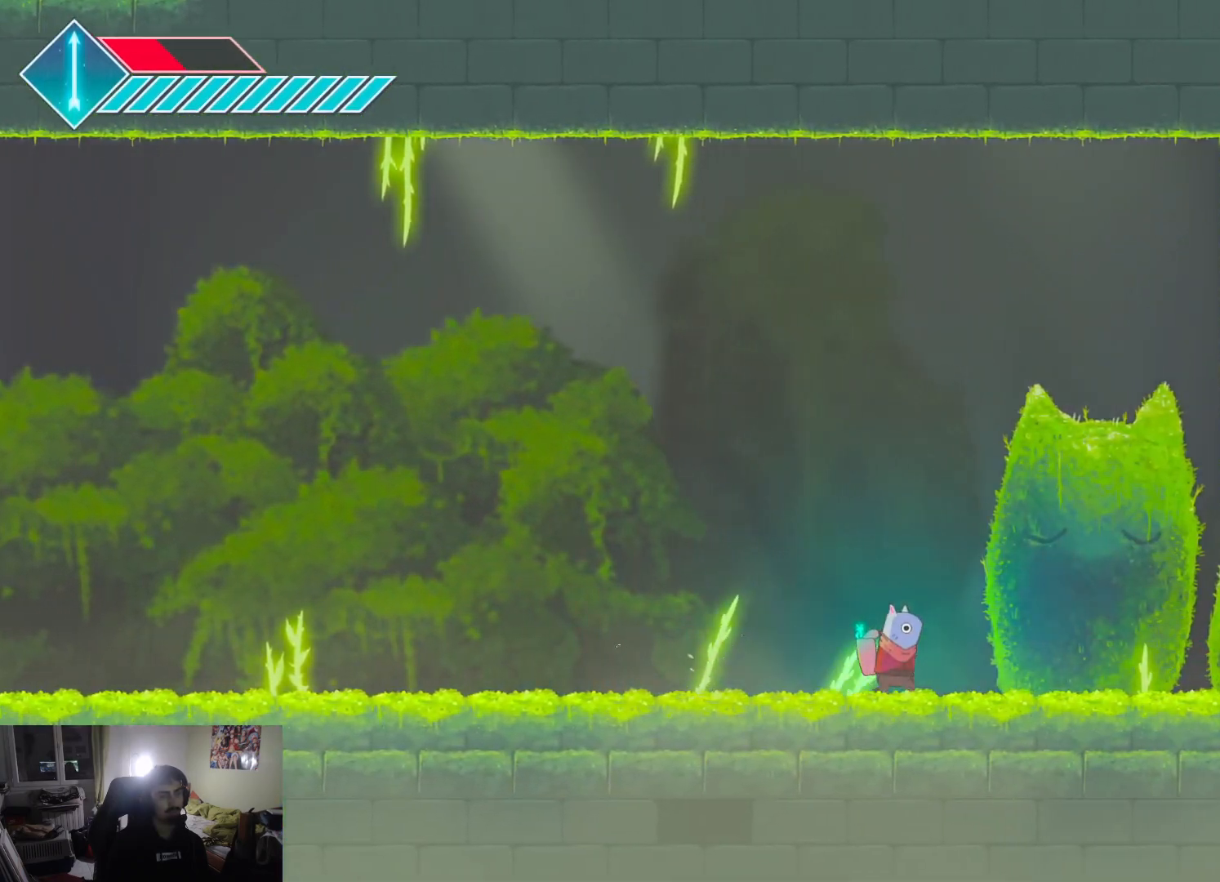
{"buttons": ["L1"], "left_stick": "right", "right_stick": "center", "events": [[200, "L1", "down"], [400, "L1", "up"], [450, "L1", "down"]]}